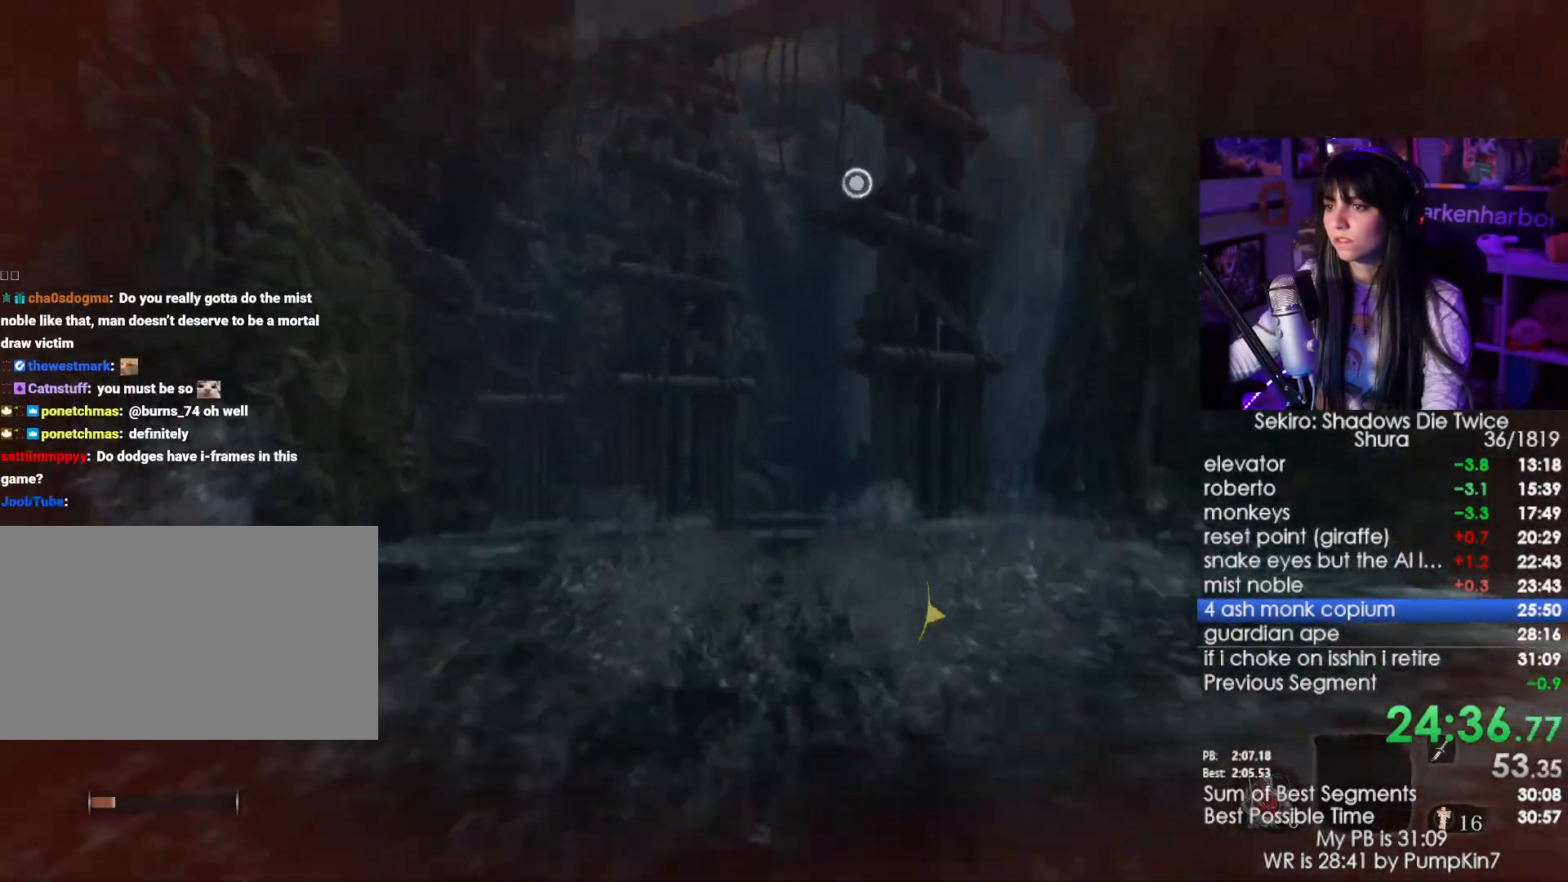
Gameplay with keyboard and mouse; each line is a JSON object with the keys and mouse buttons held at the frame after it. "events" lists presses ("down") and releases ("up") of "1", "2", "3", "4", "5", "a", "alt", "c", "caps_lock", "ctrl", "d", "e", "f", "g", "q", "r", "s", "shift", "space", "t", "tab", "v", "w", "x", "z", "mouse_left", "mouse_wheel" and "mouse_right" between this image and that frame as [ms after this image, input, new state], when the widget could be followed in between. "mouse_left", "mouse_wheel", "mouse_right" = the "left", "wheel", "right" buttons of the "mouse" list. No other keys are recorded. "wheel" means that the mouse wheel is clicked or scrolled. Not read: mouse_move.
{"keys": ["w"], "mouse": [], "events": [[50, "space", "down"], [234, "space", "up"]]}
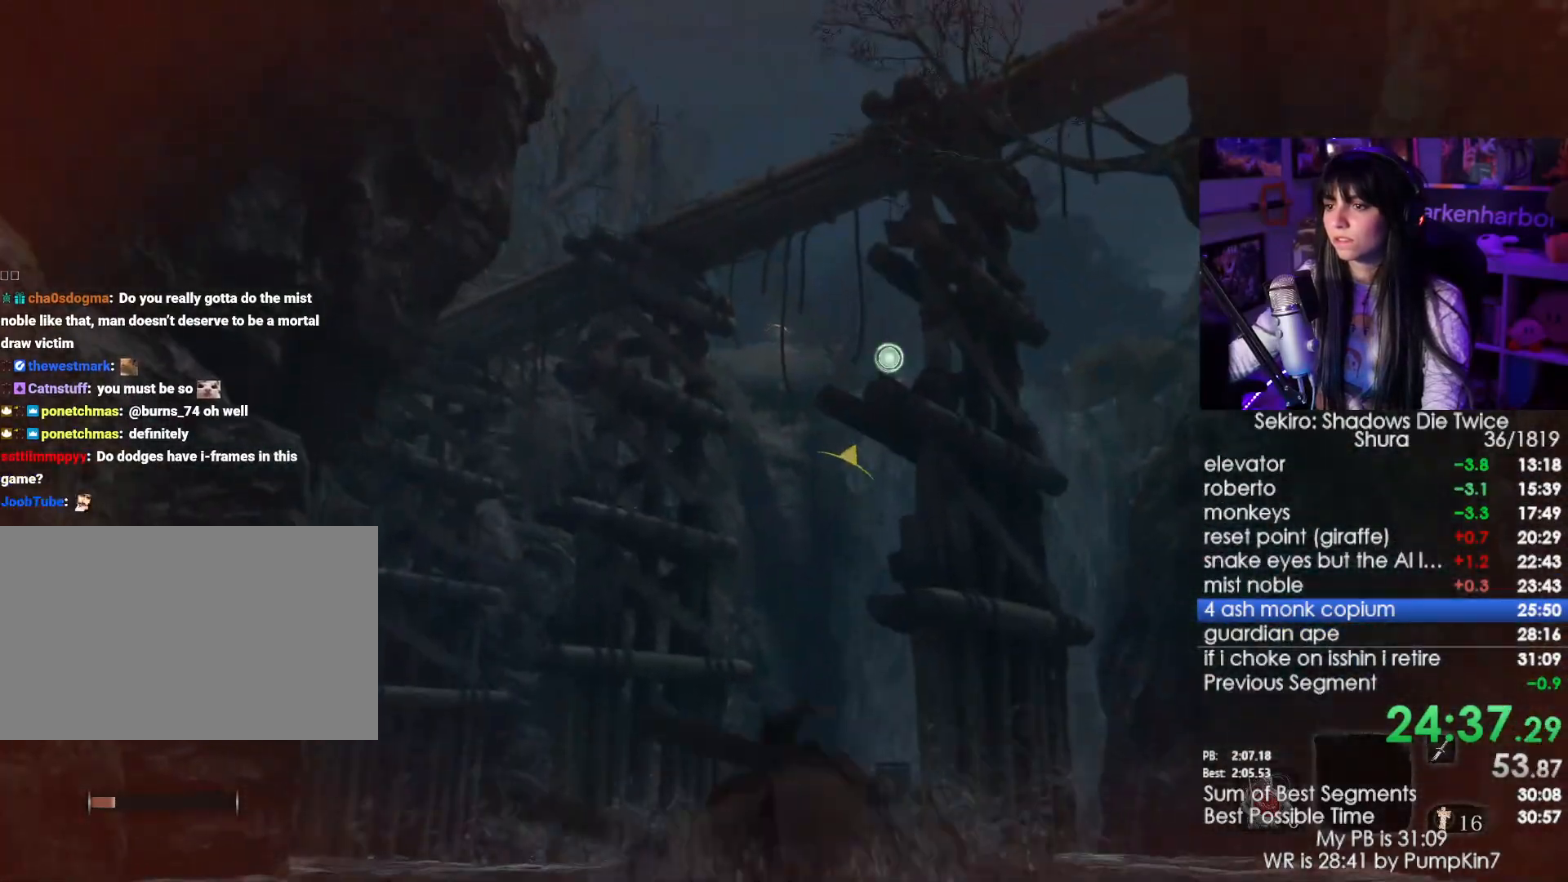
{"keys": [], "mouse": [], "events": [[67, "f", "down"], [167, "f", "up"], [250, "f", "down"], [300, "f", "up"], [400, "w", "up"]]}
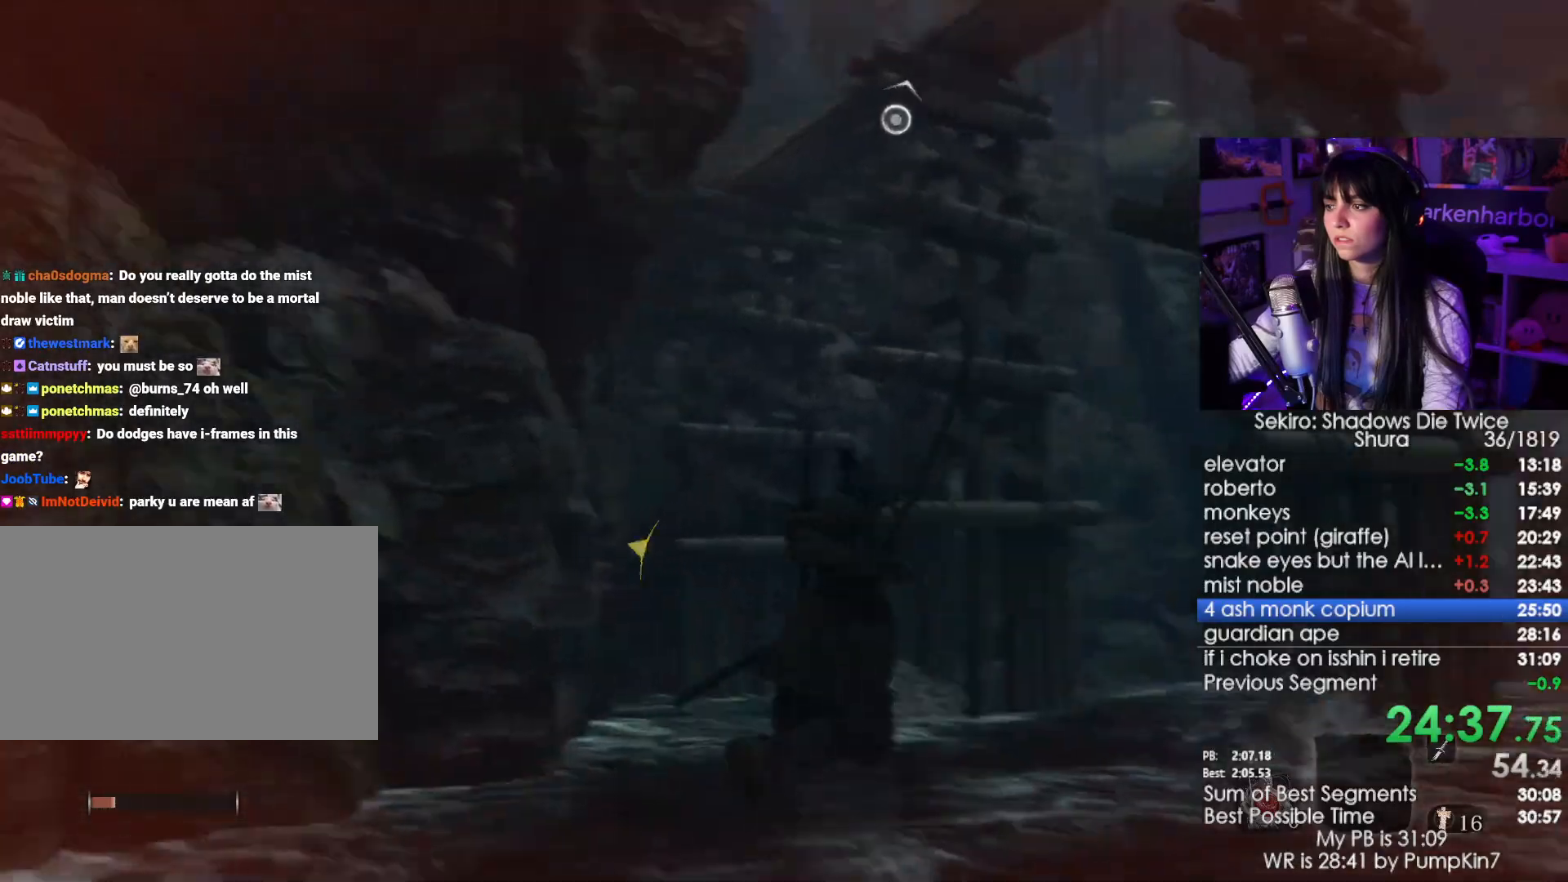
{"keys": [], "mouse": [], "events": [[267, "f", "down"], [350, "f", "up"]]}
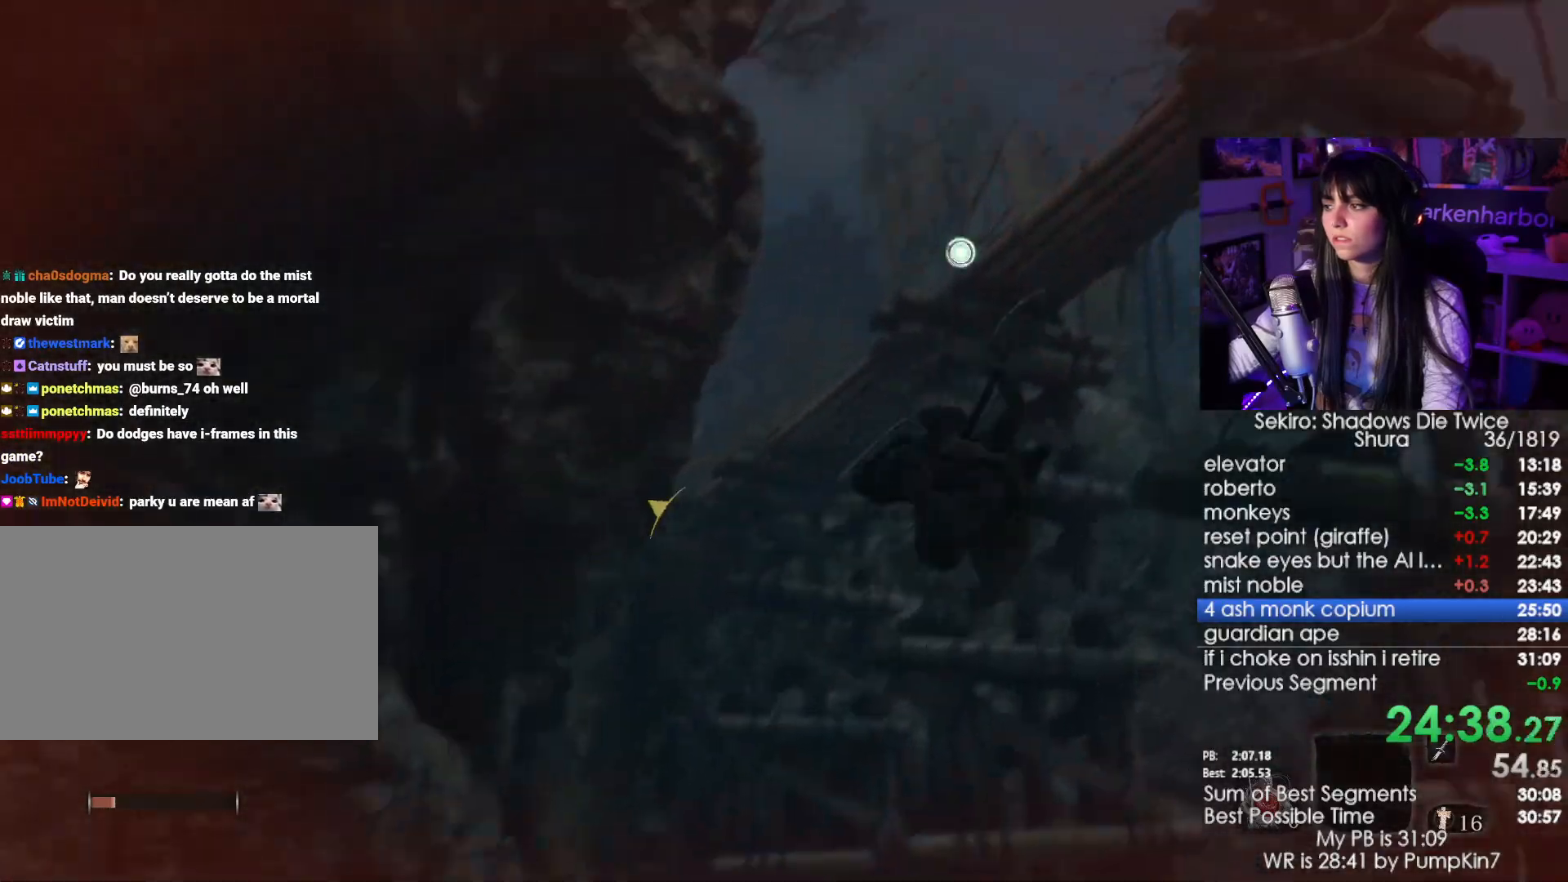
{"keys": [], "mouse": [], "events": [[100, "f", "down"], [150, "f", "up"], [234, "f", "down"], [334, "f", "up"]]}
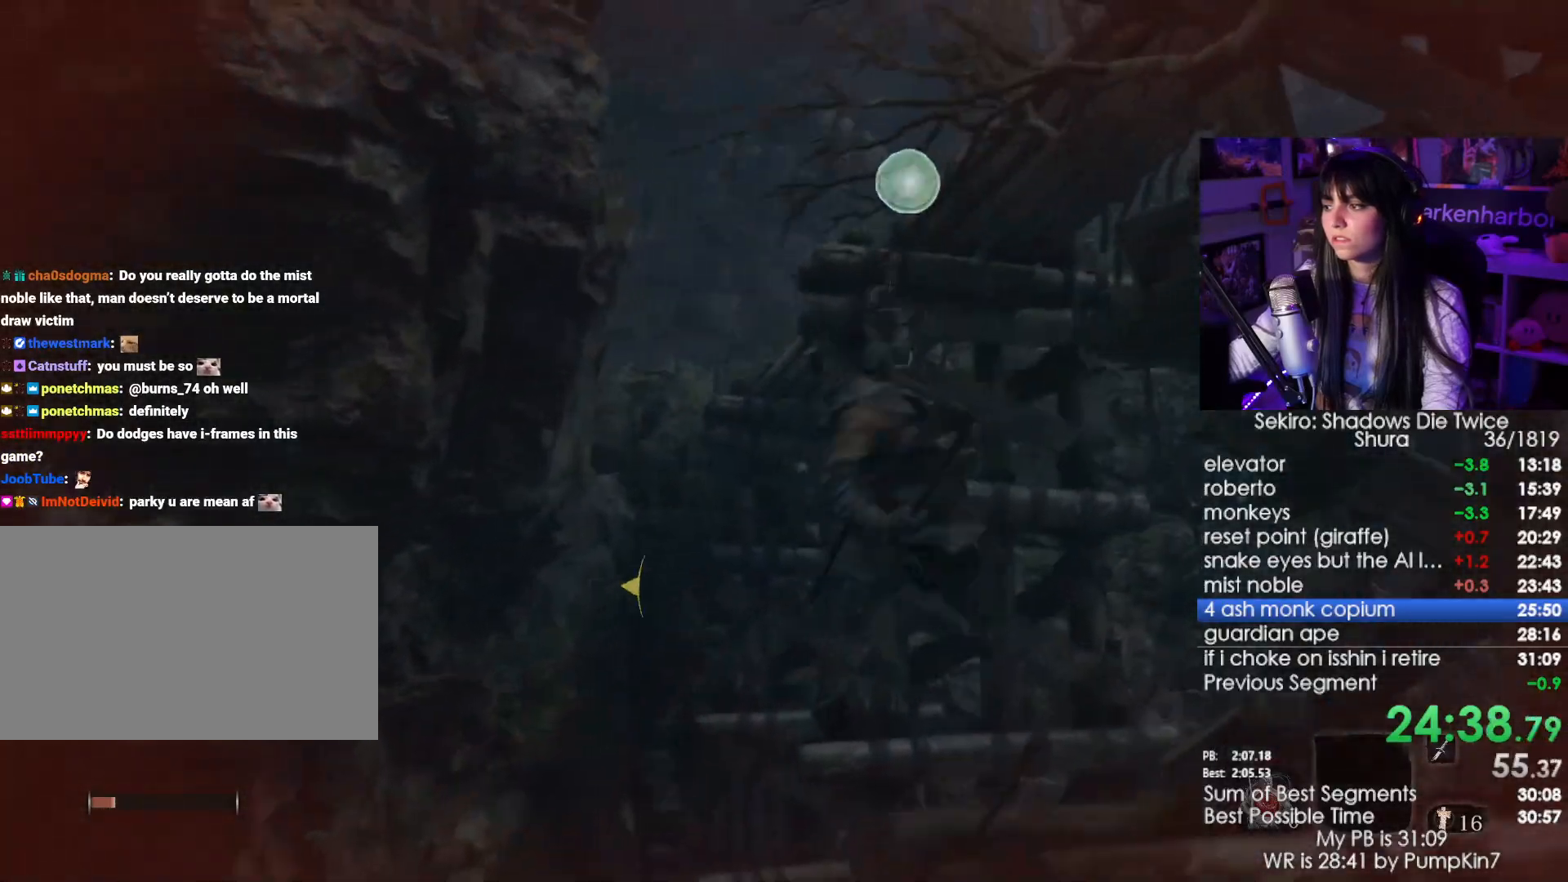
{"keys": ["shift", "w"], "mouse": [], "events": [[217, "w", "down"], [250, "shift", "down"]]}
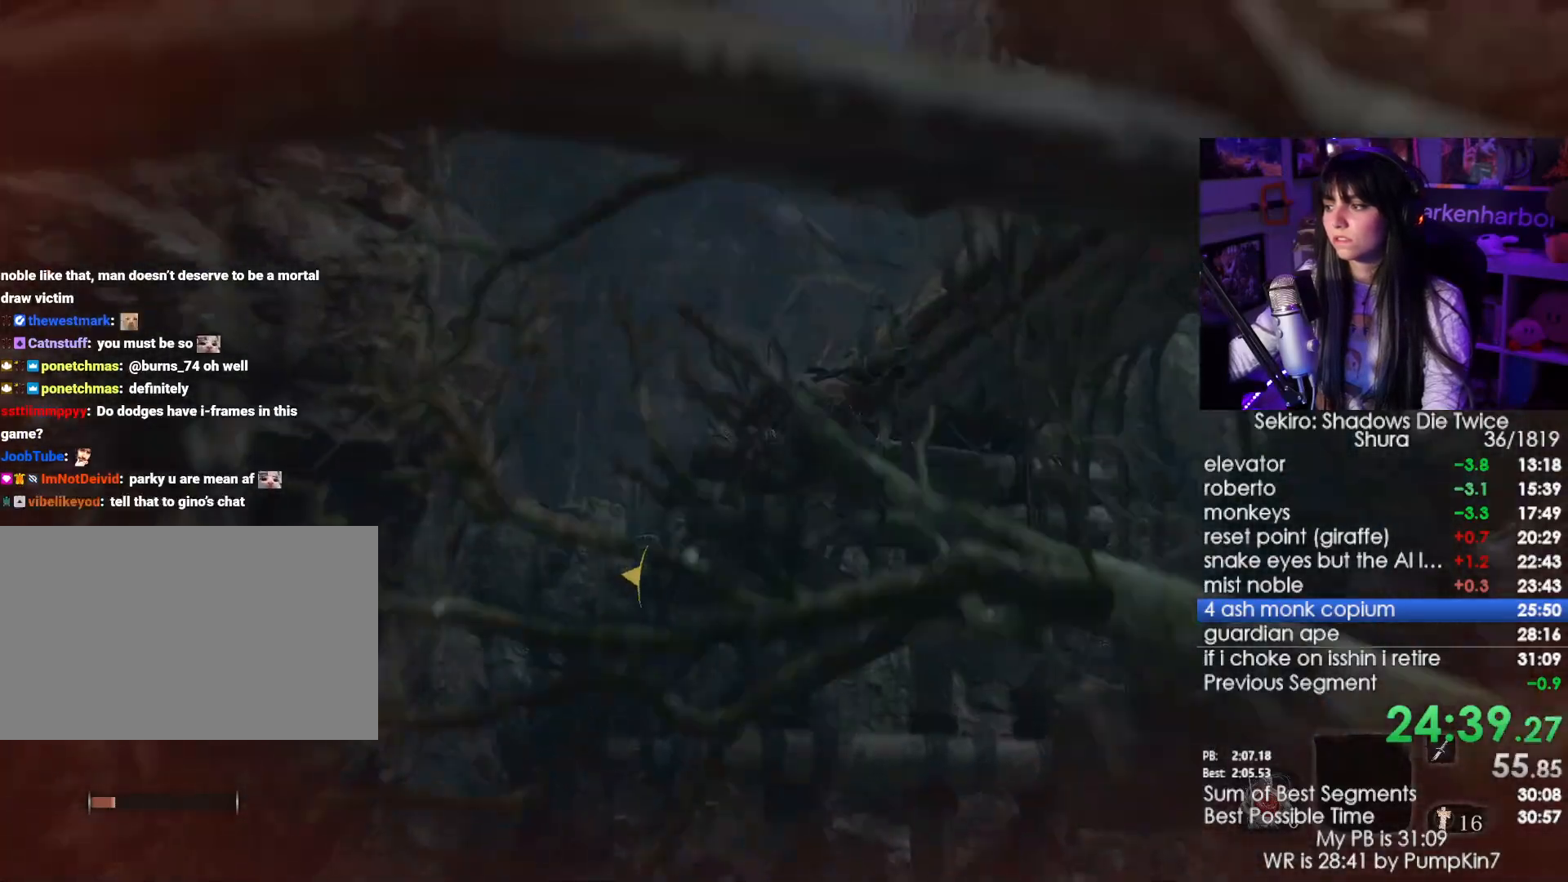
{"keys": ["shift", "w"], "mouse": [], "events": []}
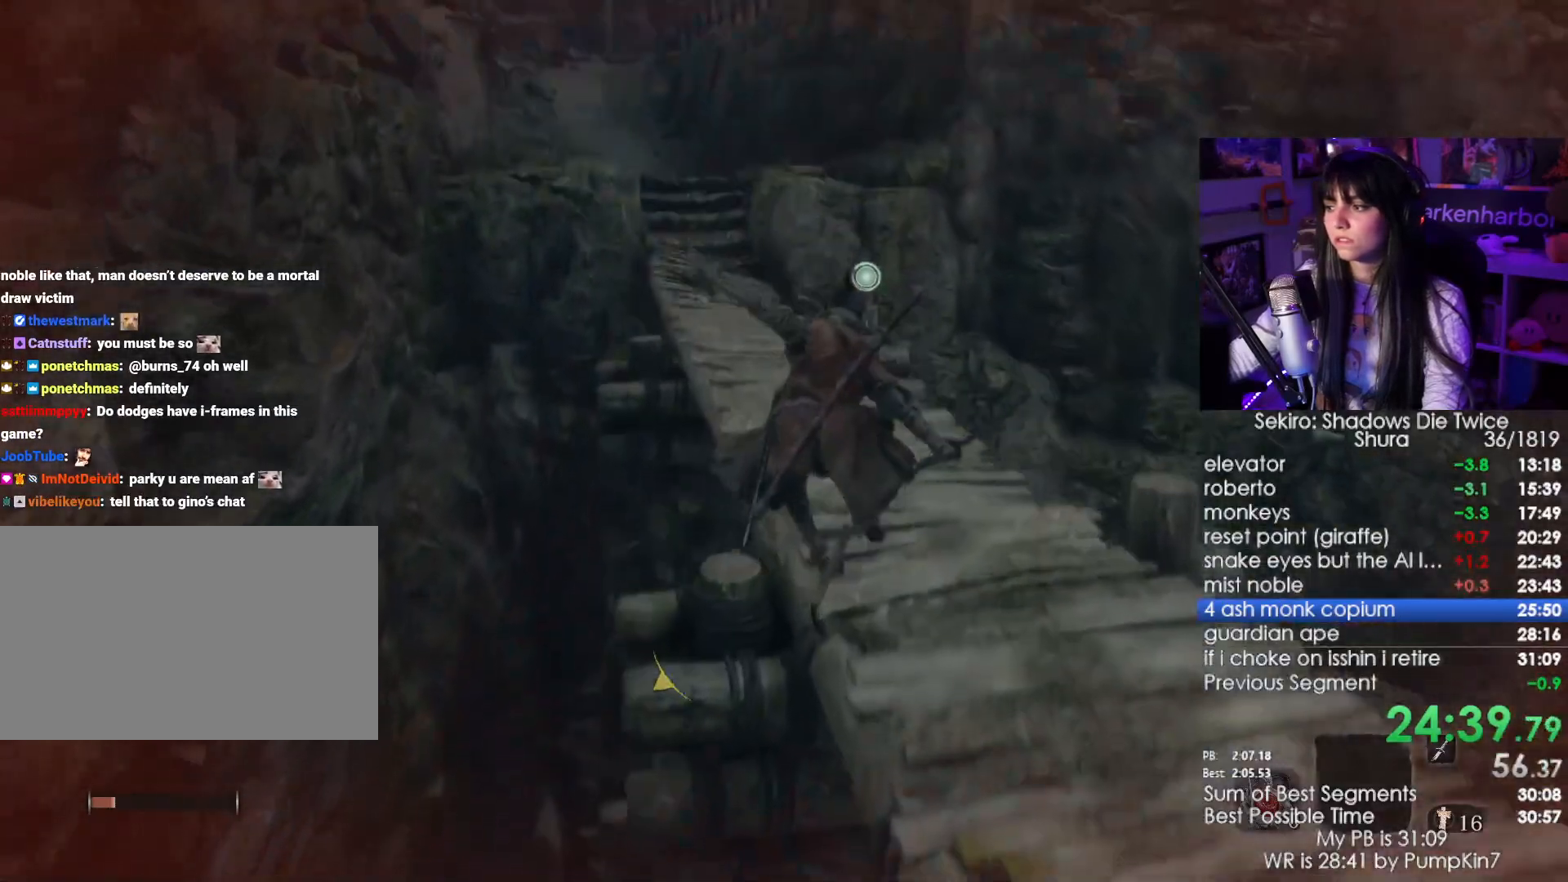
{"keys": ["shift", "w"], "mouse": [], "events": []}
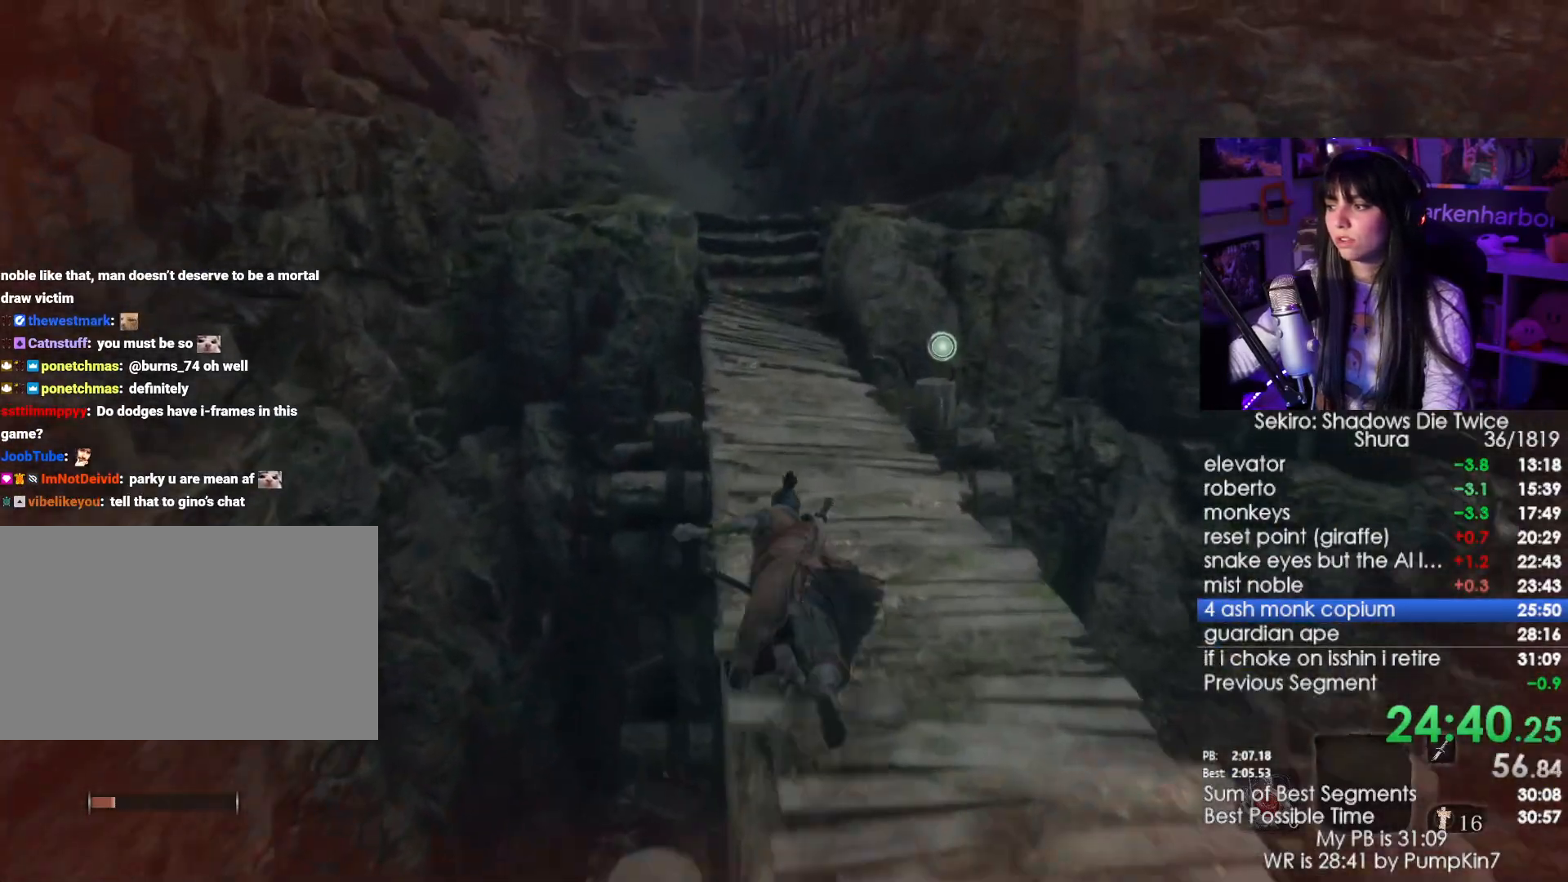
{"keys": ["shift", "w"], "mouse": [], "events": []}
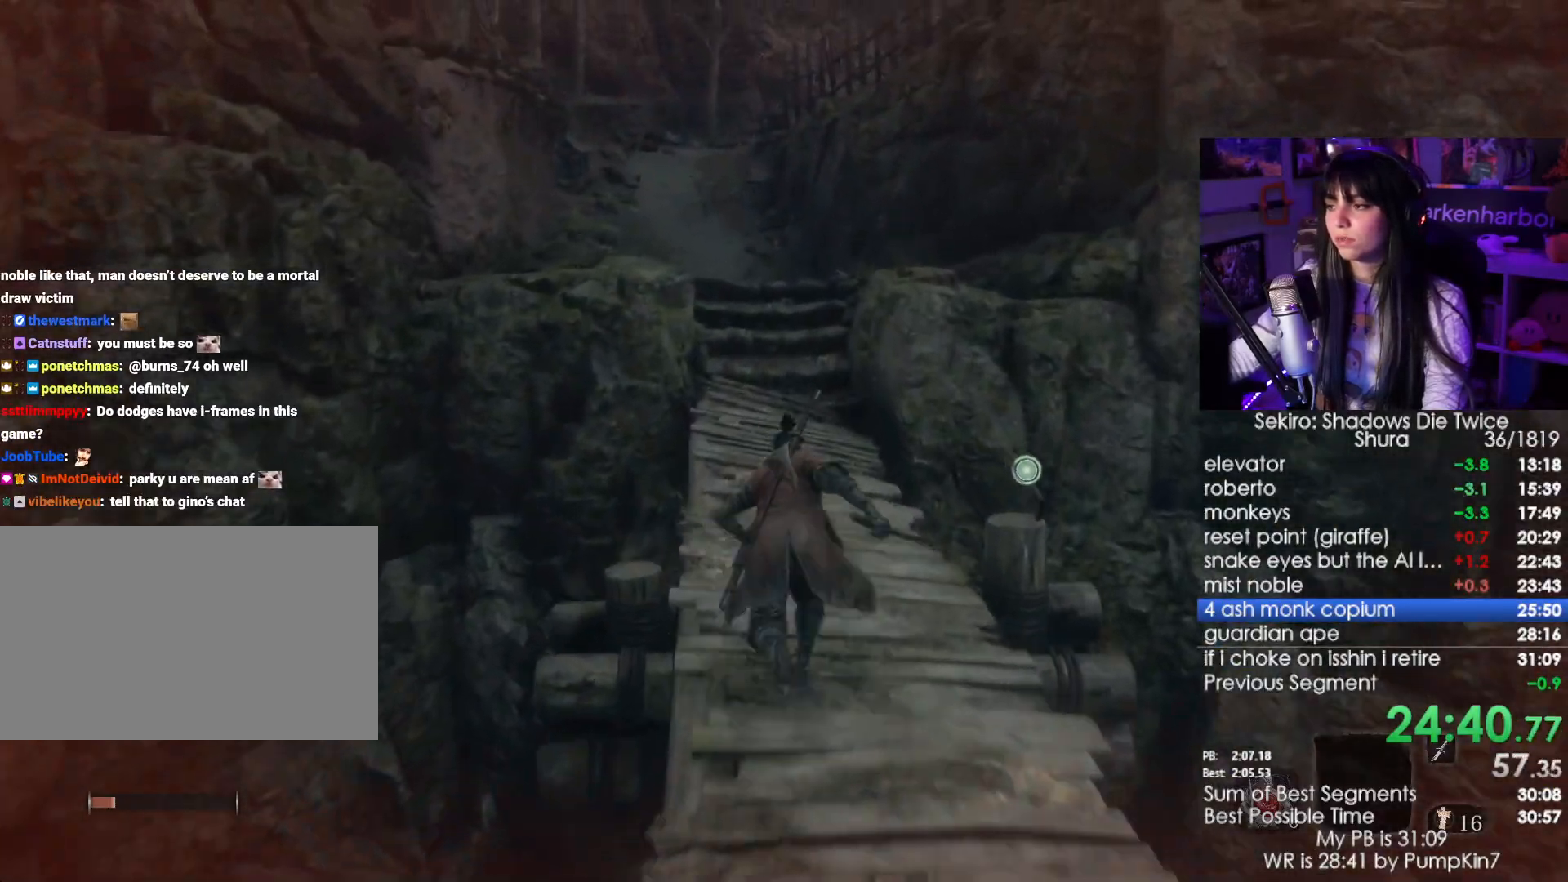
{"keys": ["shift", "w"], "mouse": [], "events": []}
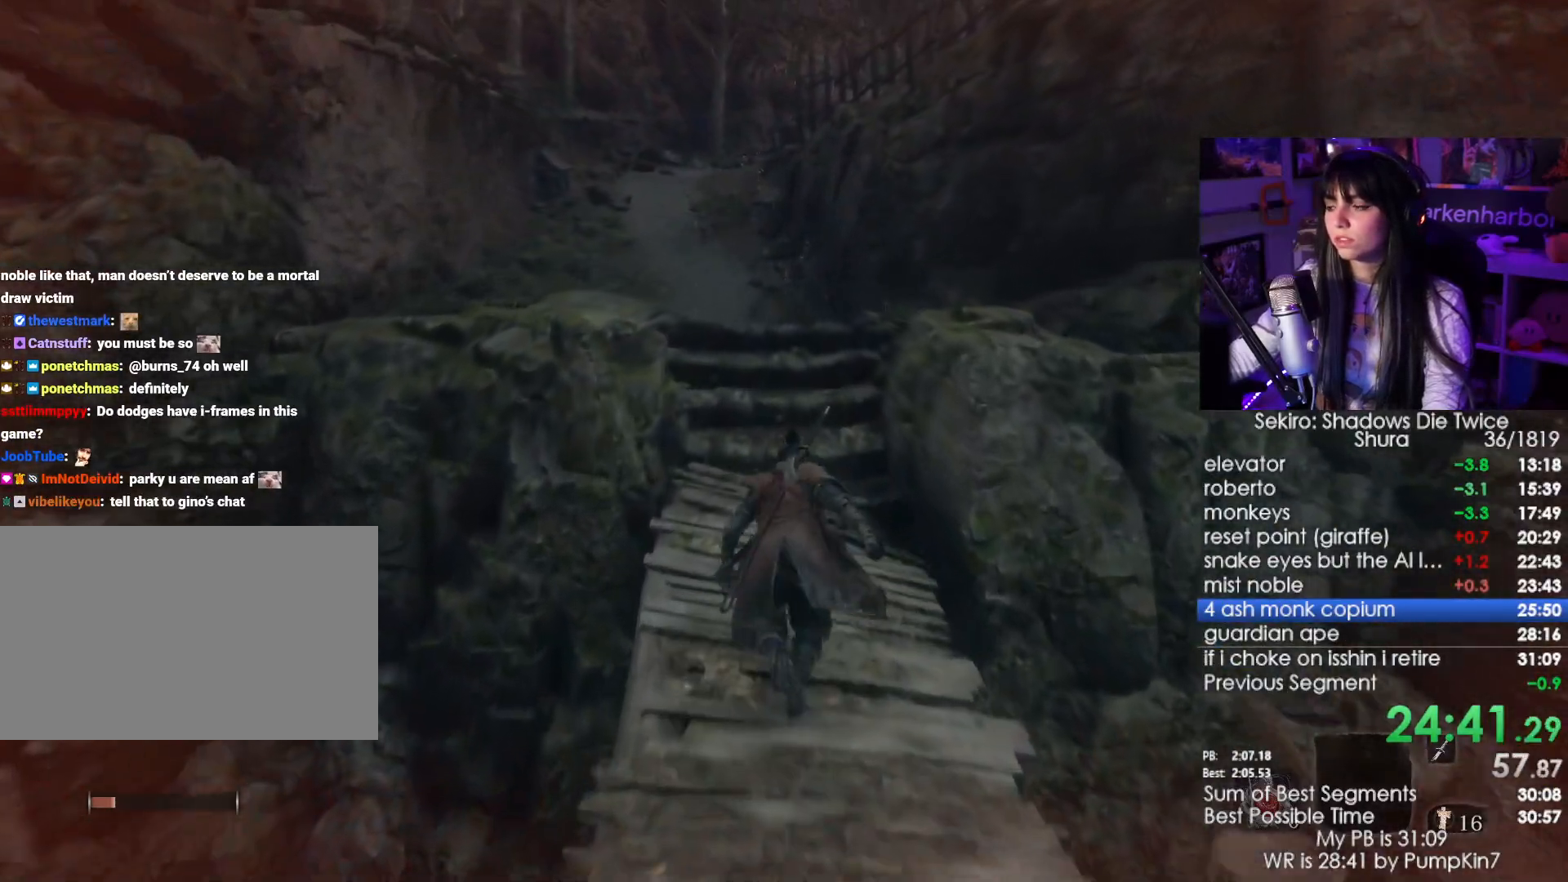
{"keys": ["shift", "w"], "mouse": [], "events": []}
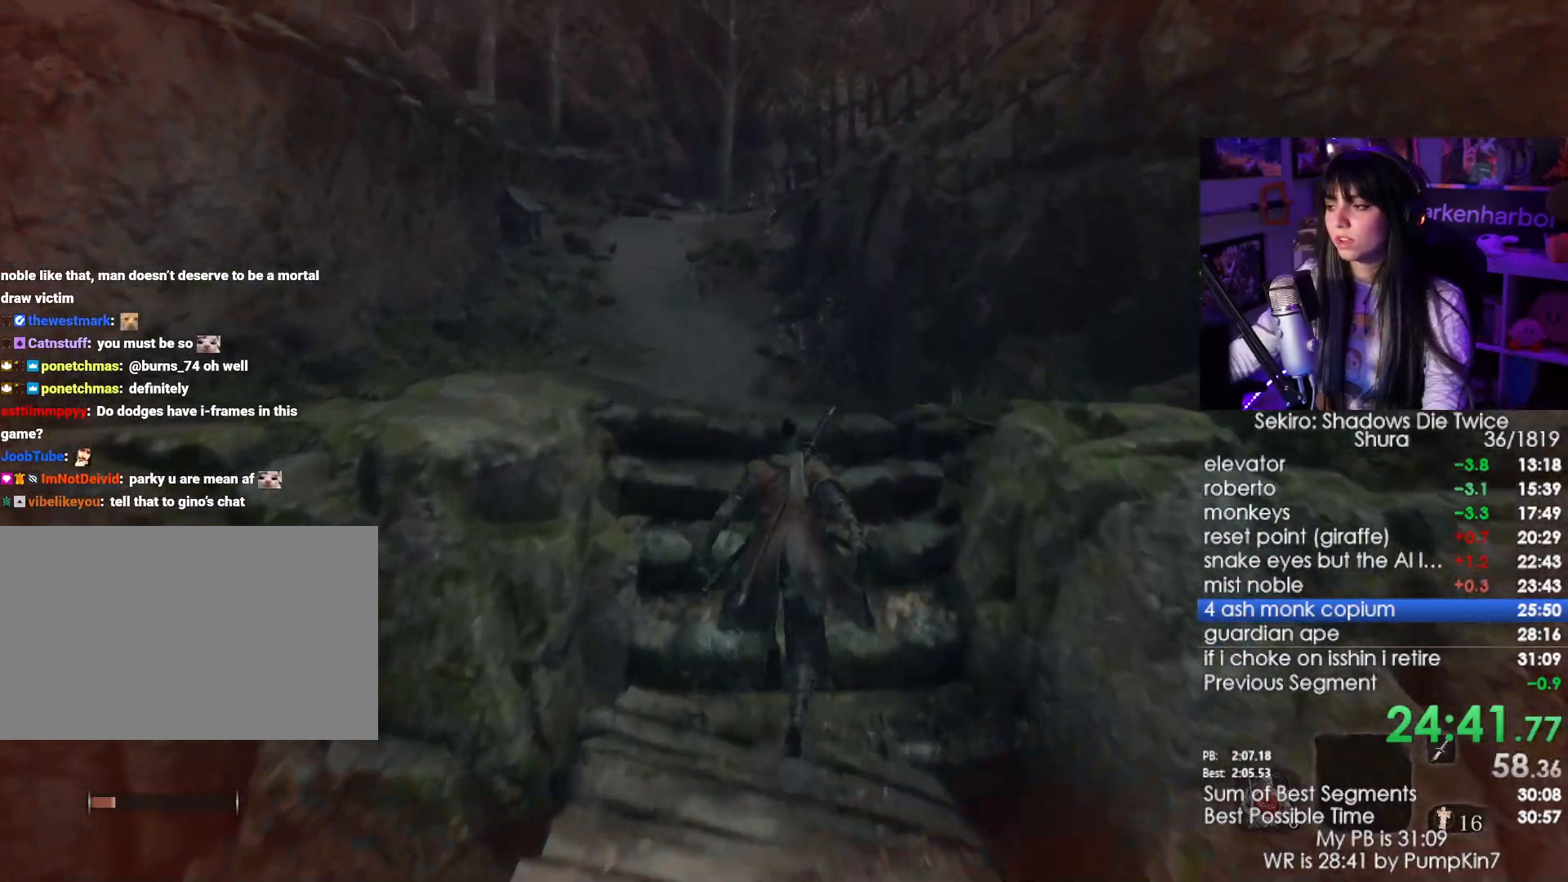
{"keys": ["shift", "w"], "mouse": [], "events": []}
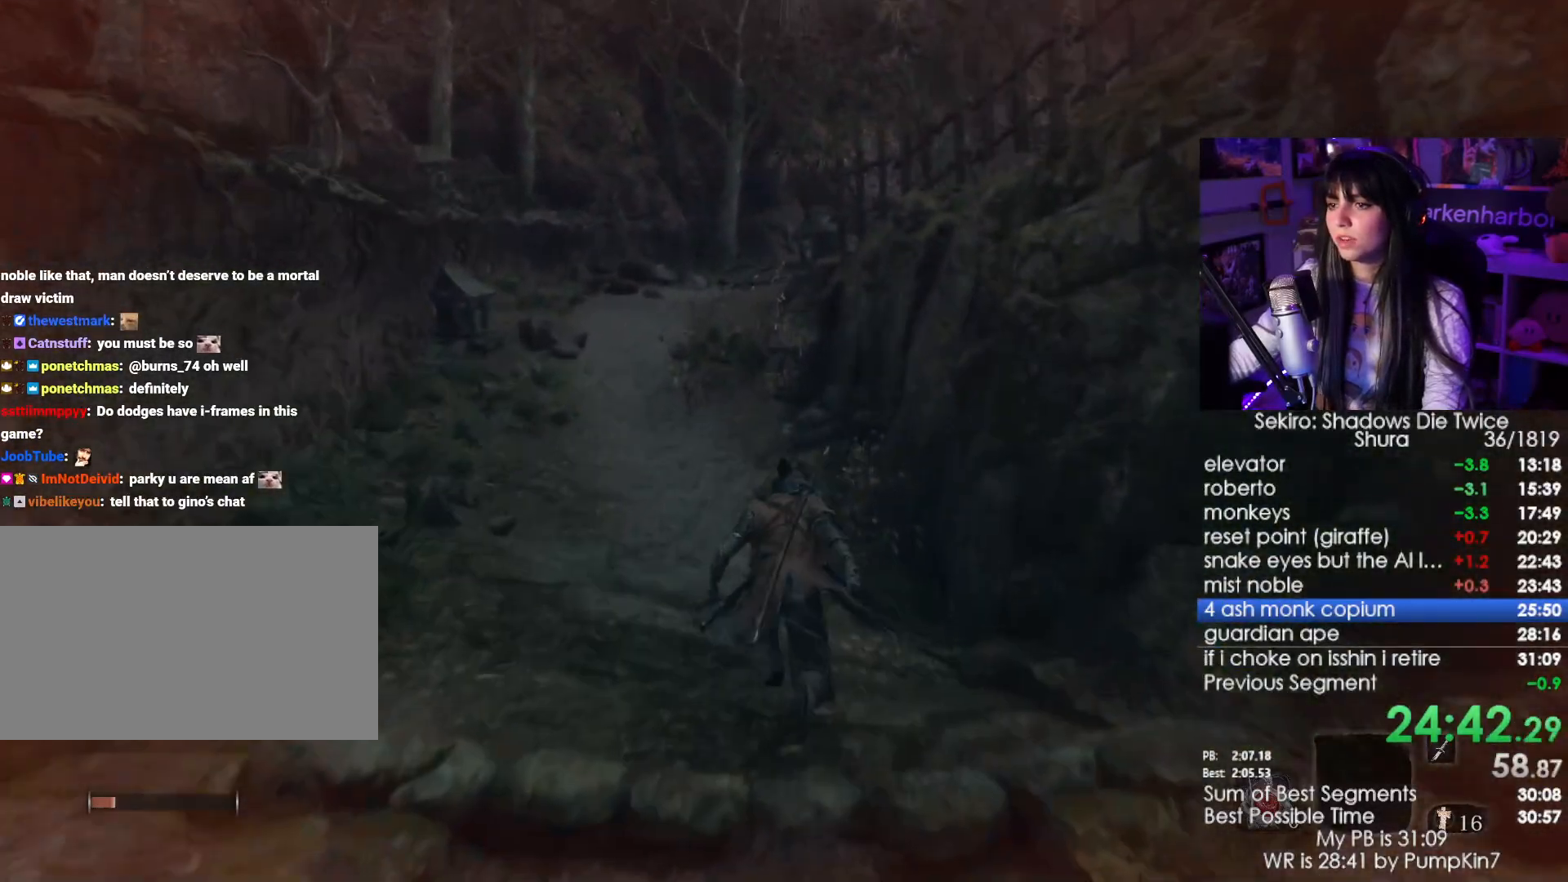
{"keys": ["shift", "w"], "mouse": [], "events": []}
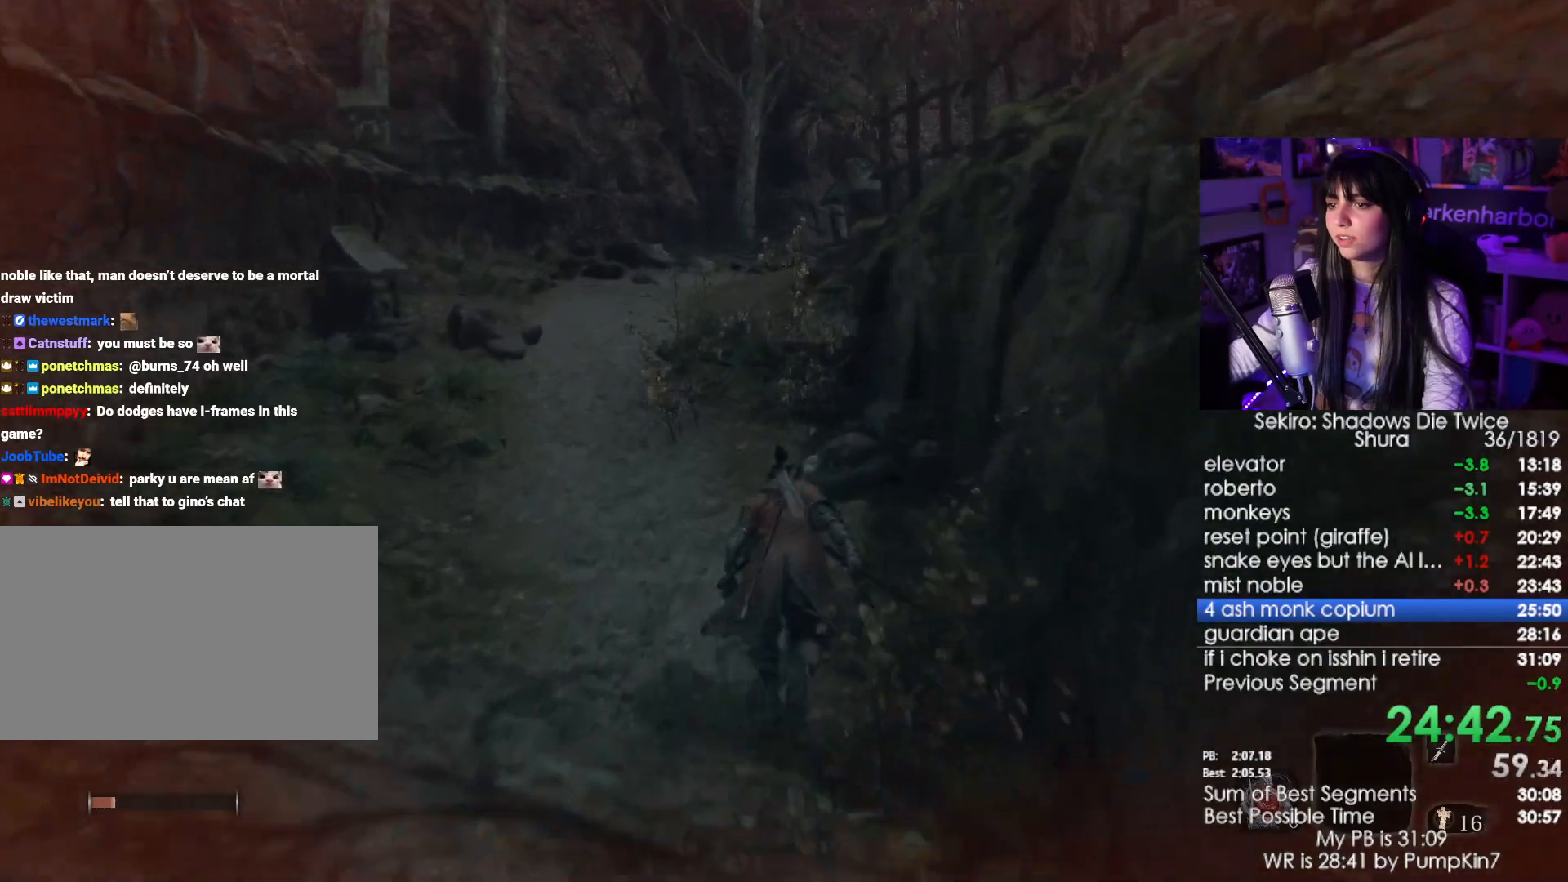
{"keys": ["w"], "mouse": [], "events": [[284, "space", "down"], [384, "shift", "up"], [384, "space", "up"]]}
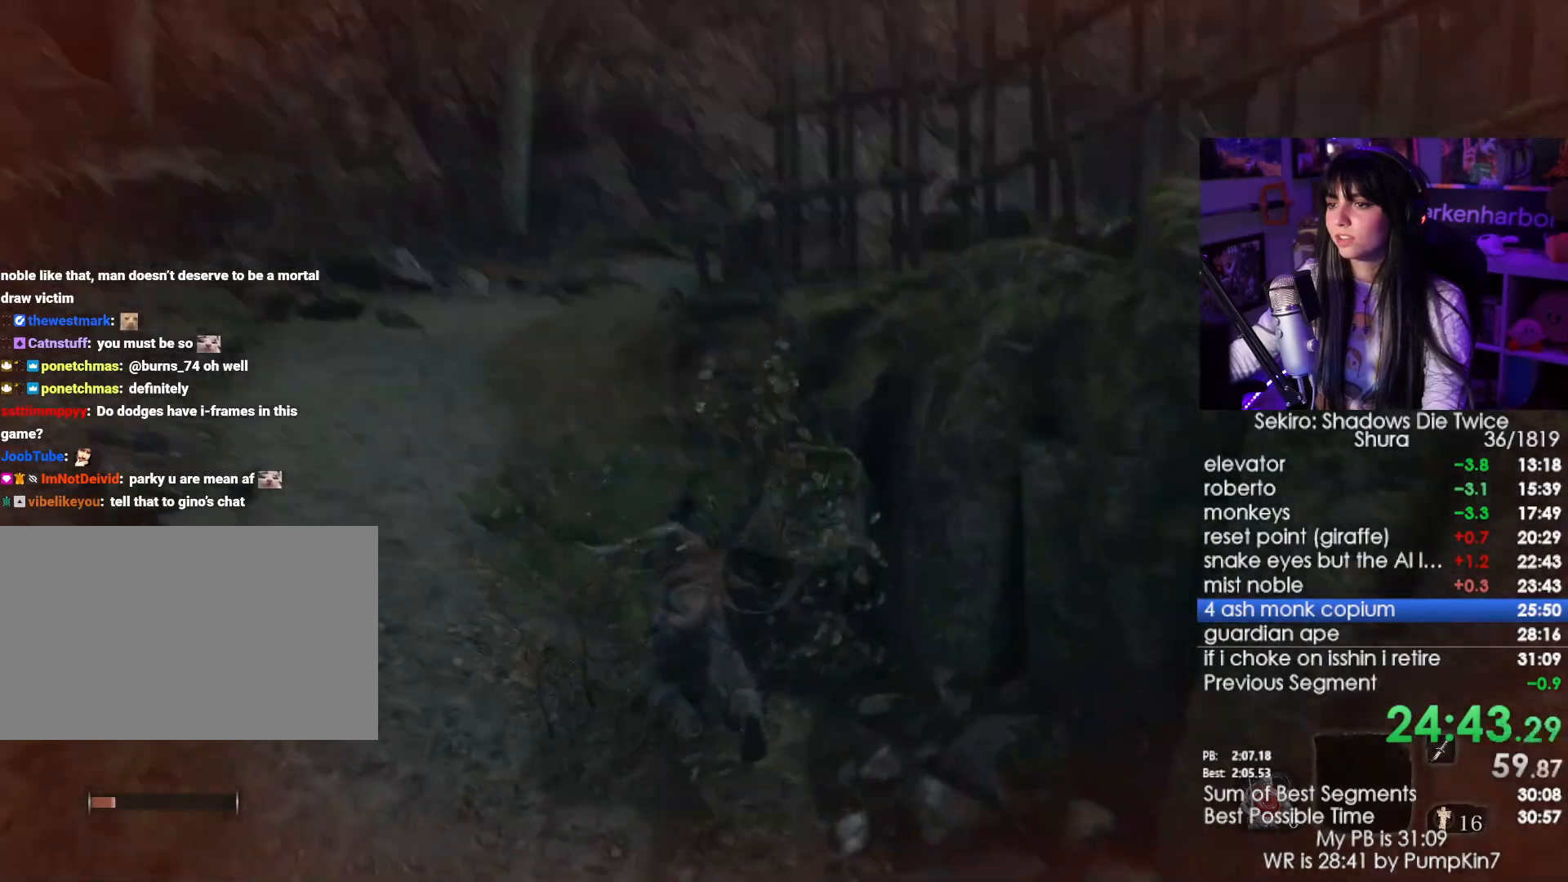
{"keys": ["w"], "mouse": [], "events": []}
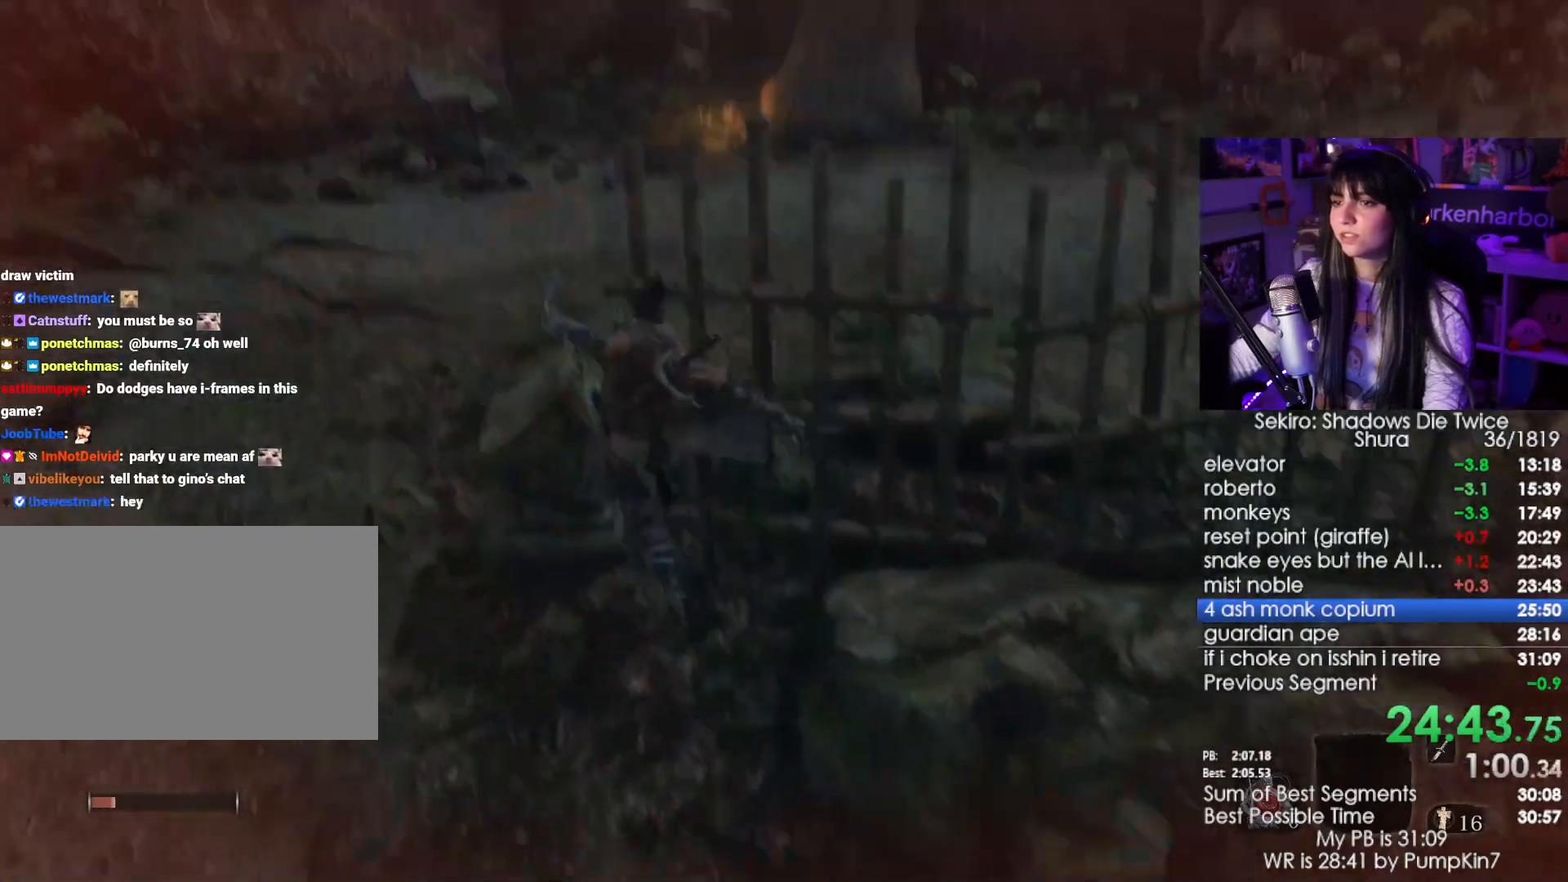
{"keys": ["w"], "mouse": [], "events": [[84, "f", "down"], [367, "f", "up"]]}
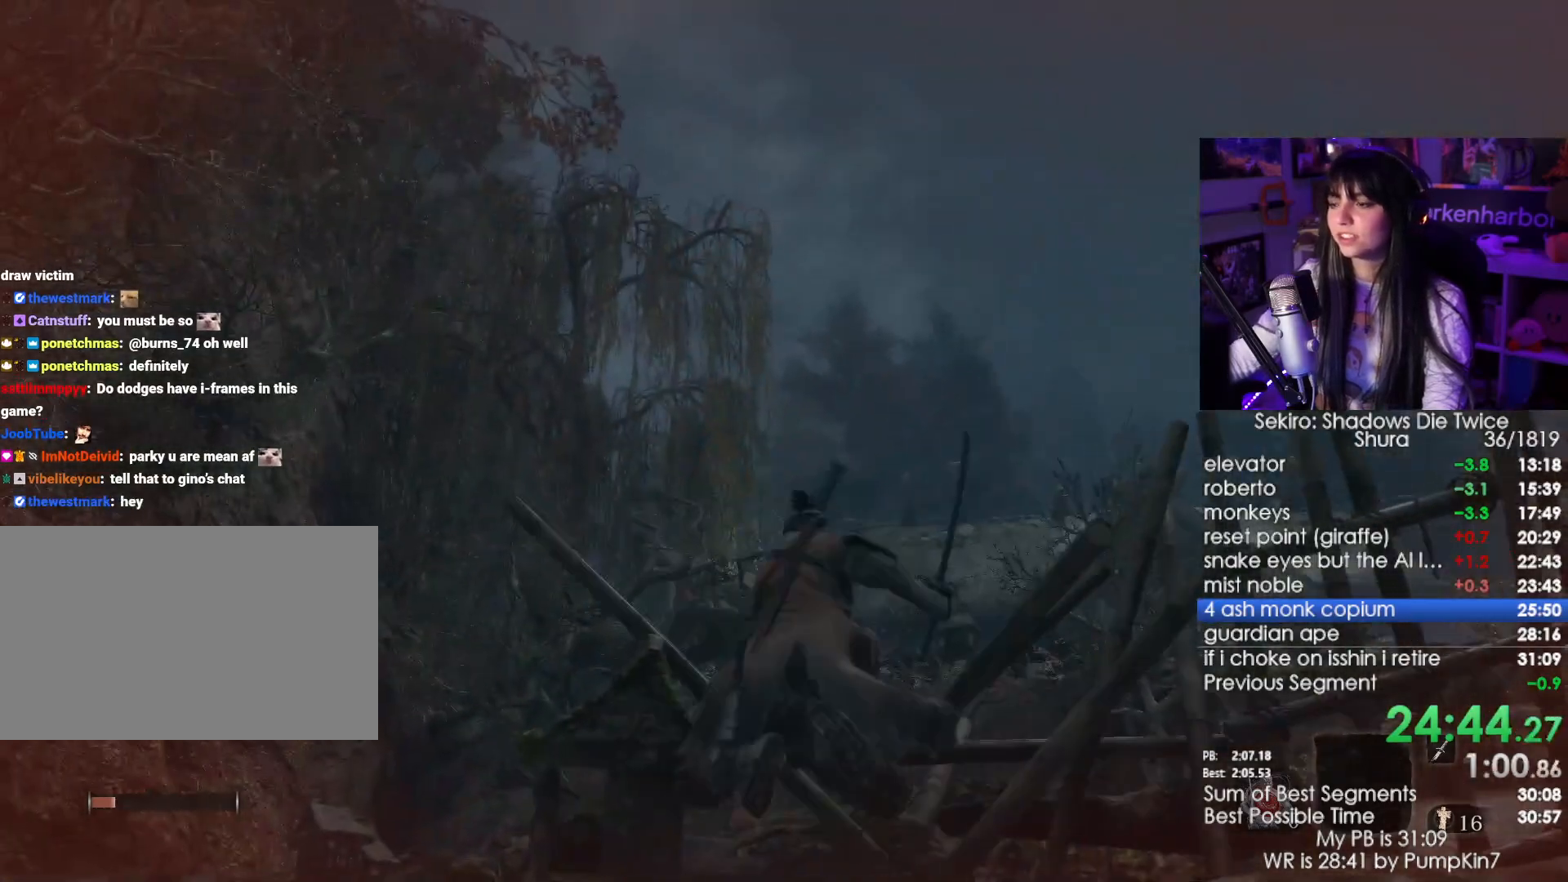
{"keys": ["w"], "mouse": [], "events": []}
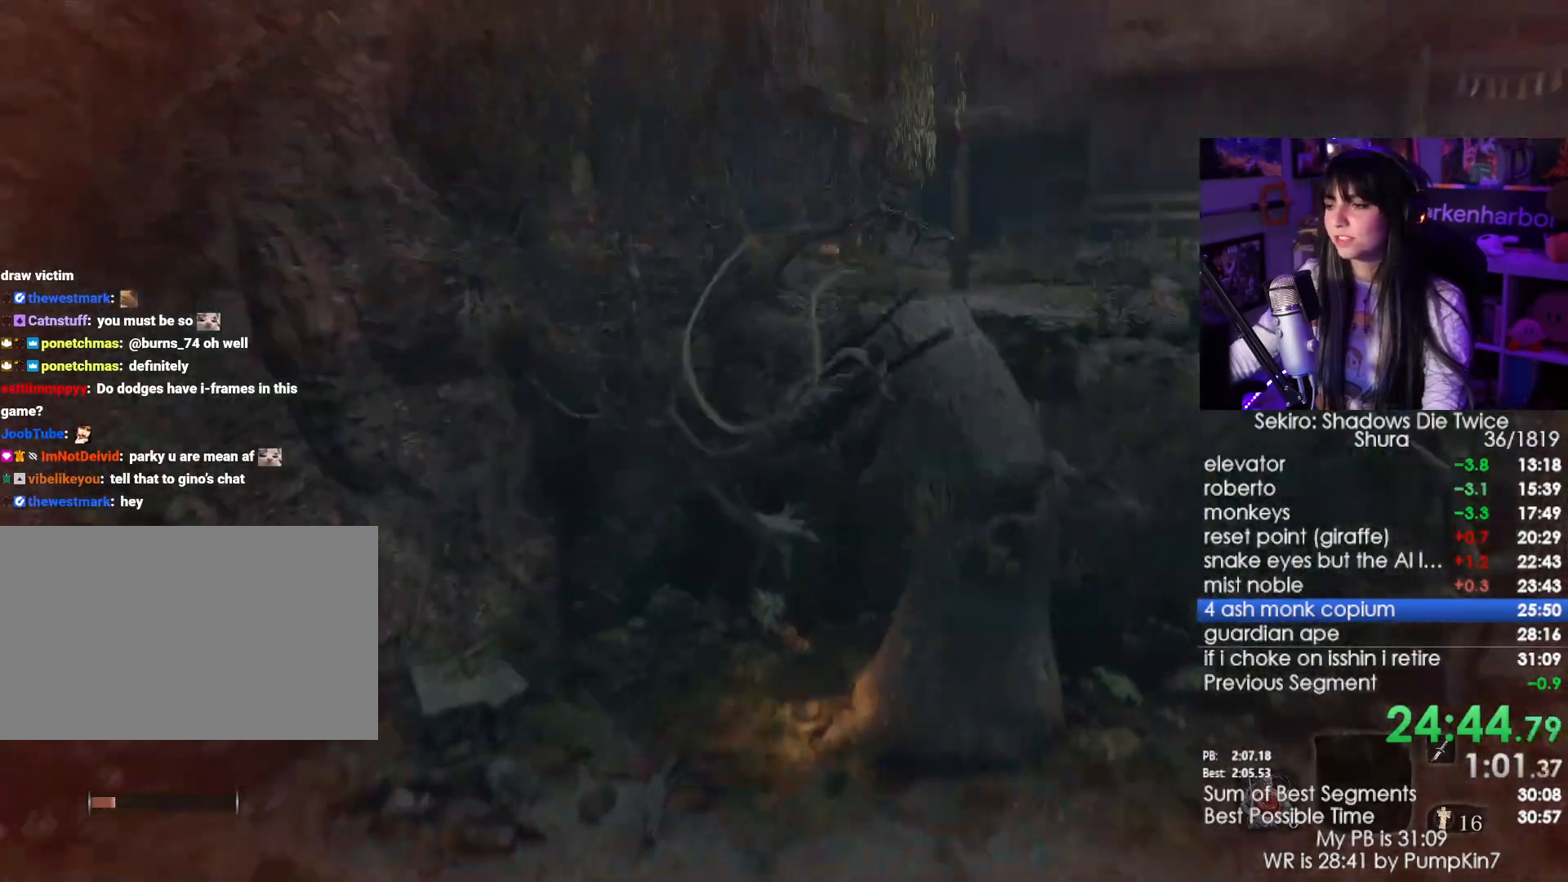
{"keys": ["w"], "mouse": [], "events": [[250, "w", "up"], [450, "w", "down"]]}
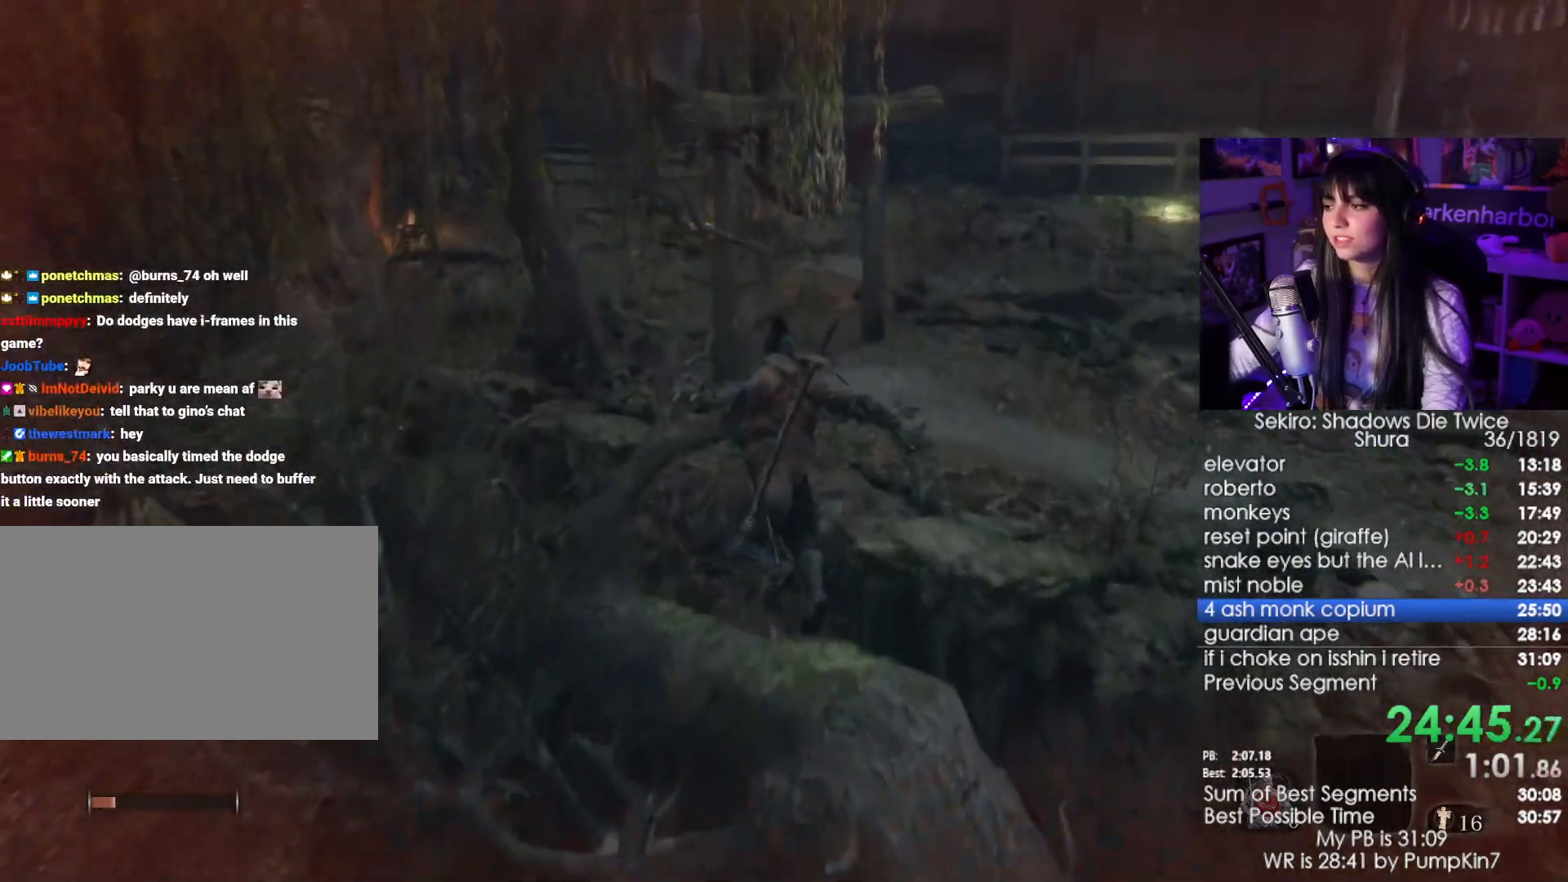
{"keys": ["w"], "mouse": [], "events": [[367, "space", "down"], [500, "space", "up"]]}
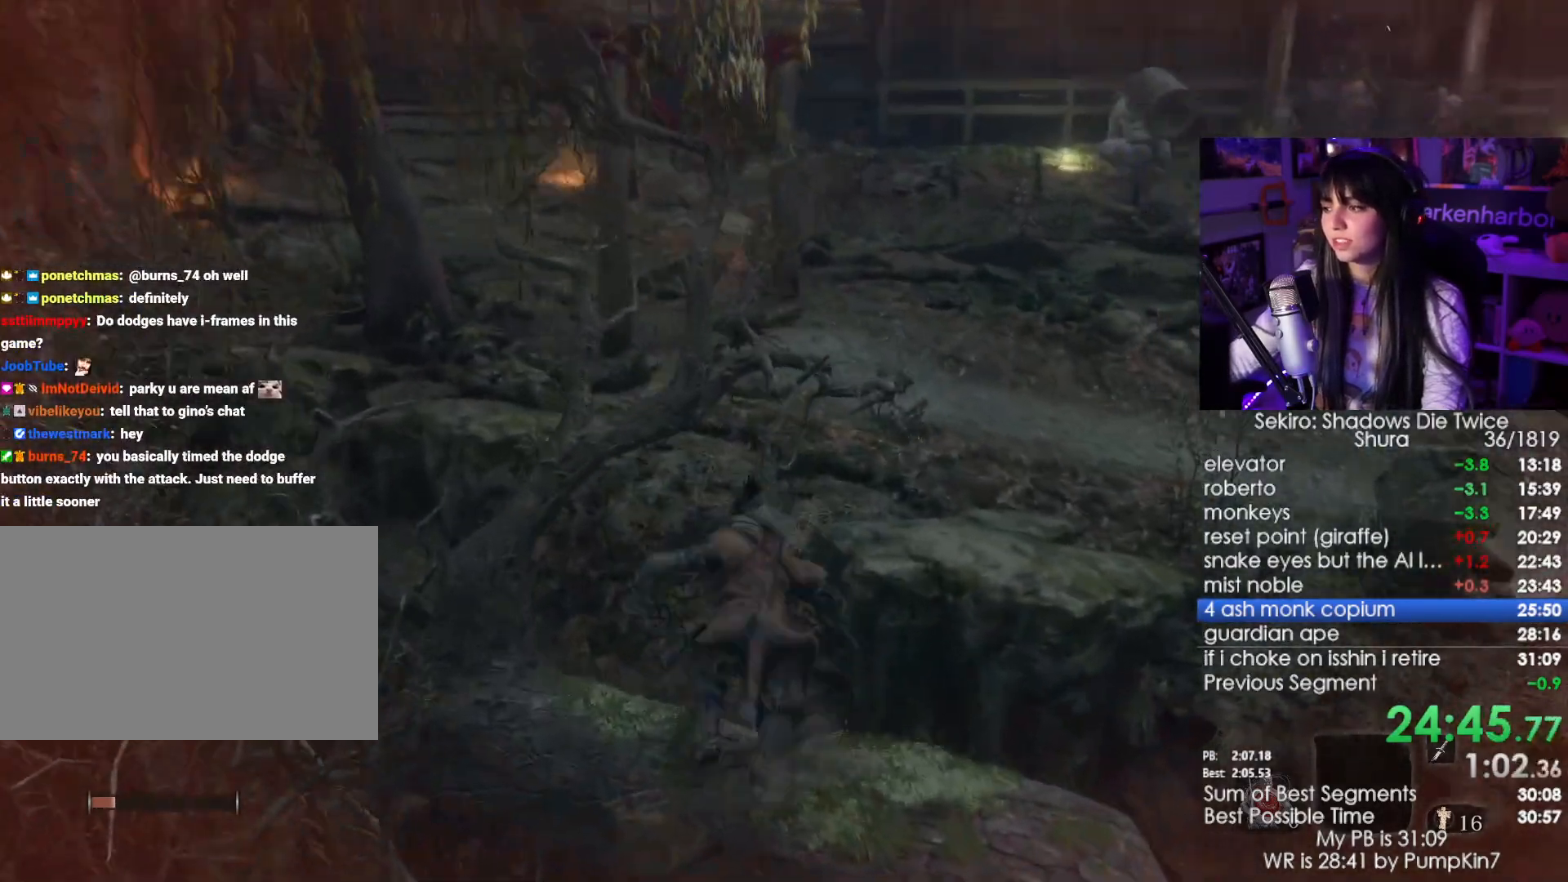
{"keys": ["shift", "w"], "mouse": [], "events": [[150, "shift", "down"]]}
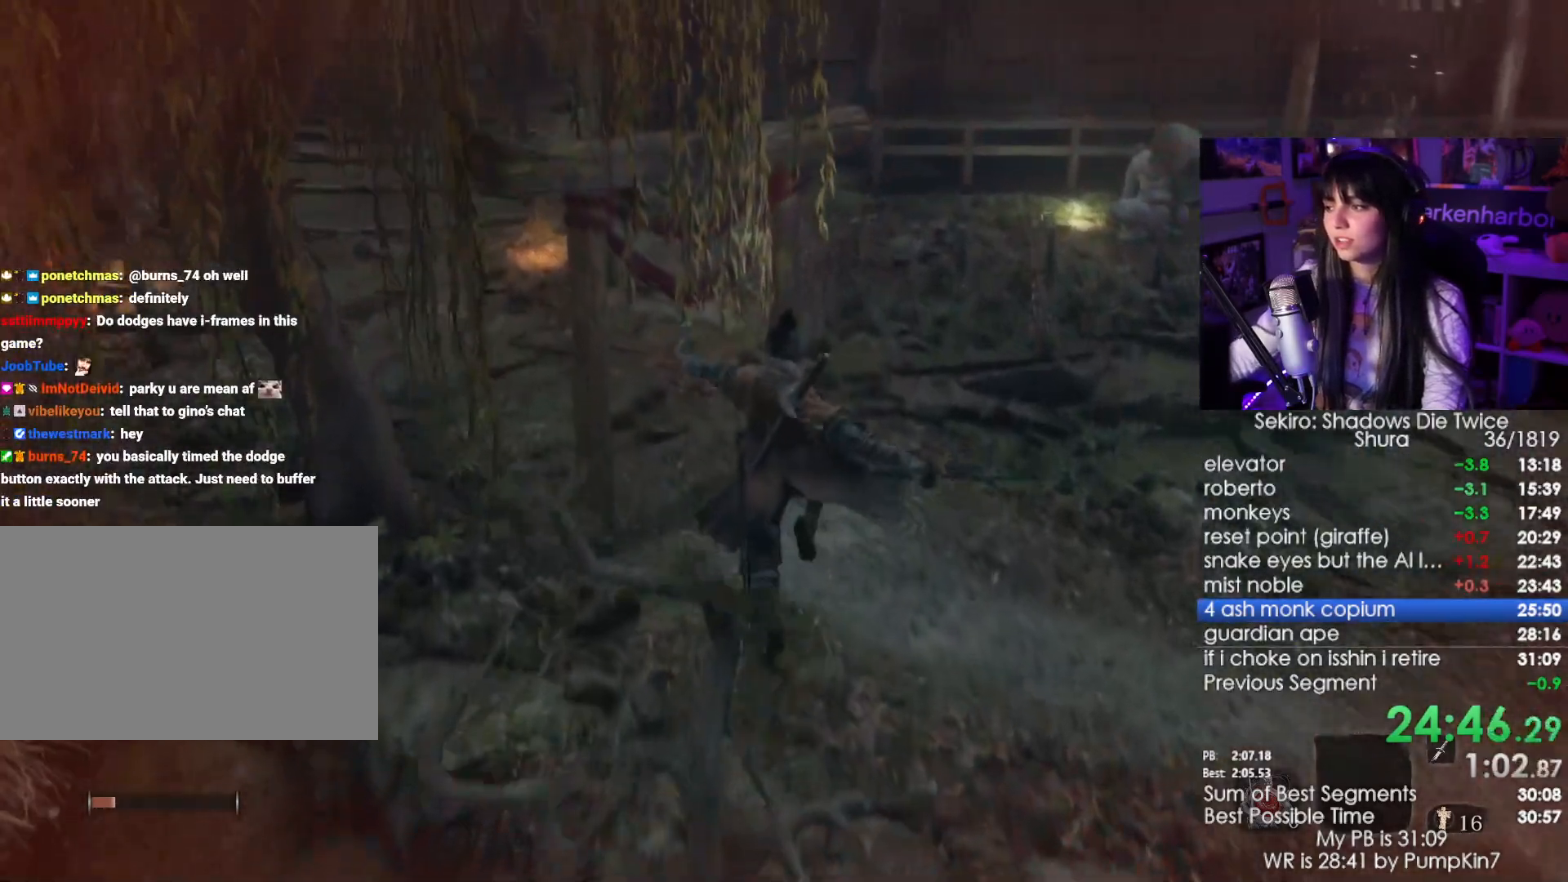
{"keys": ["shift", "w"], "mouse": [], "events": []}
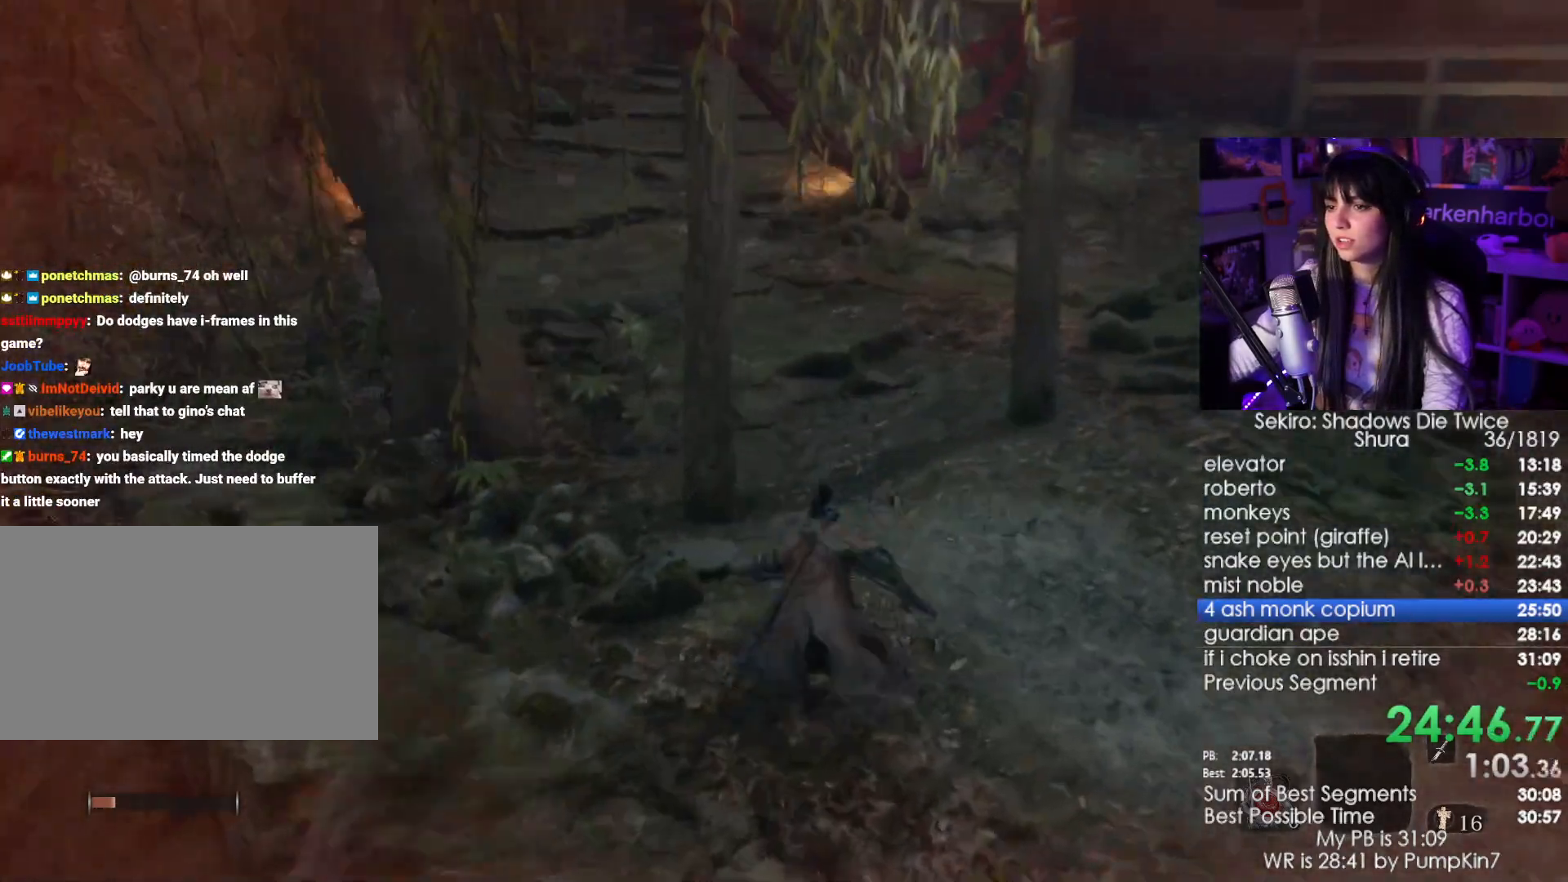
{"keys": ["shift", "w"], "mouse": [], "events": []}
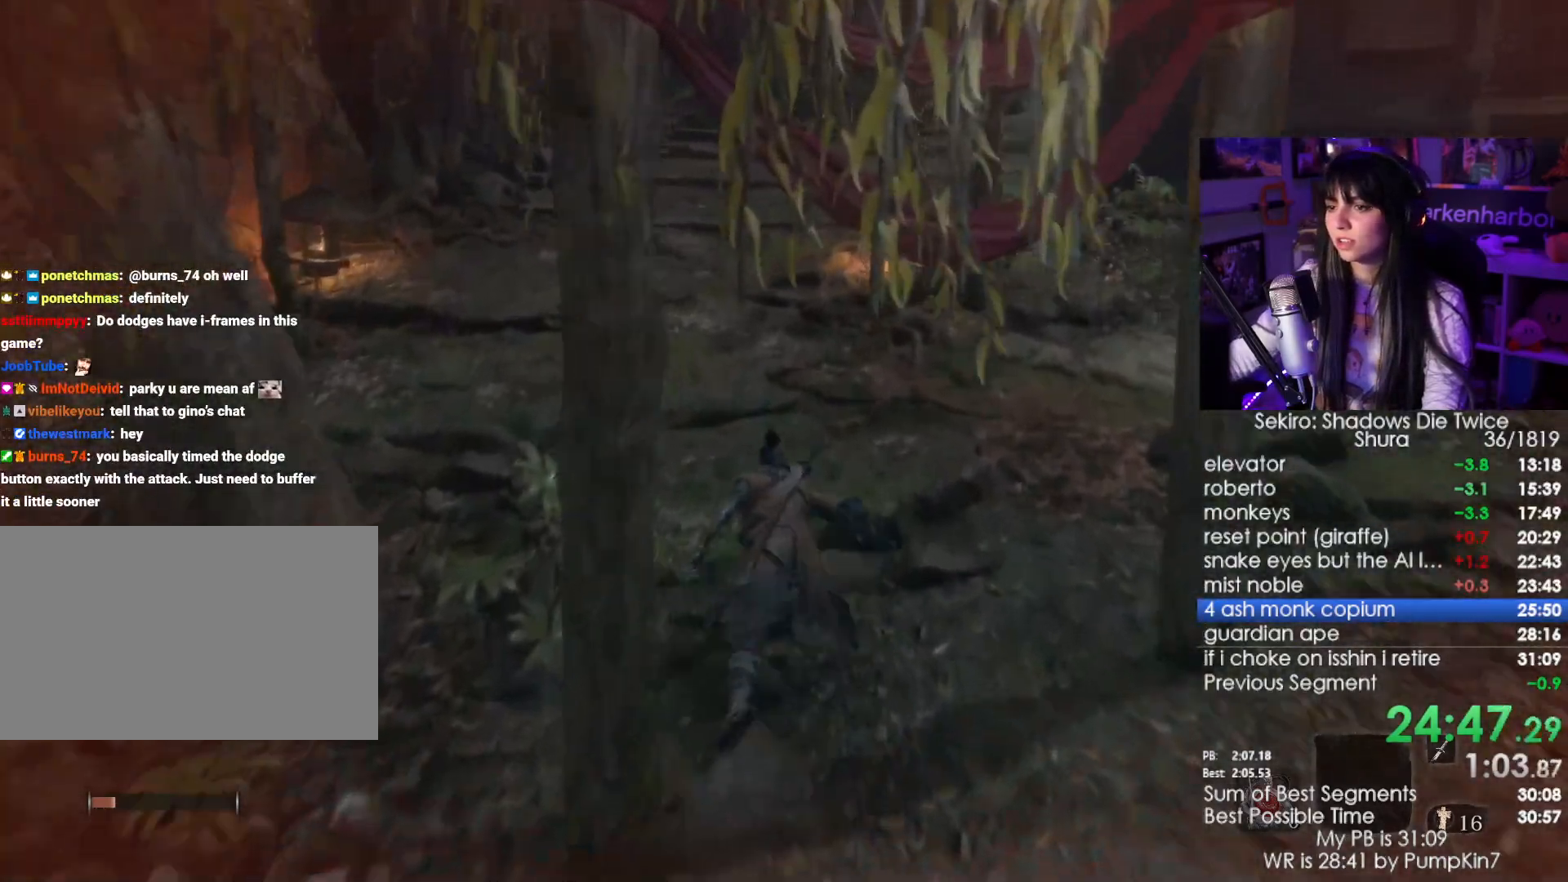
{"keys": ["shift", "w"], "mouse": [], "events": []}
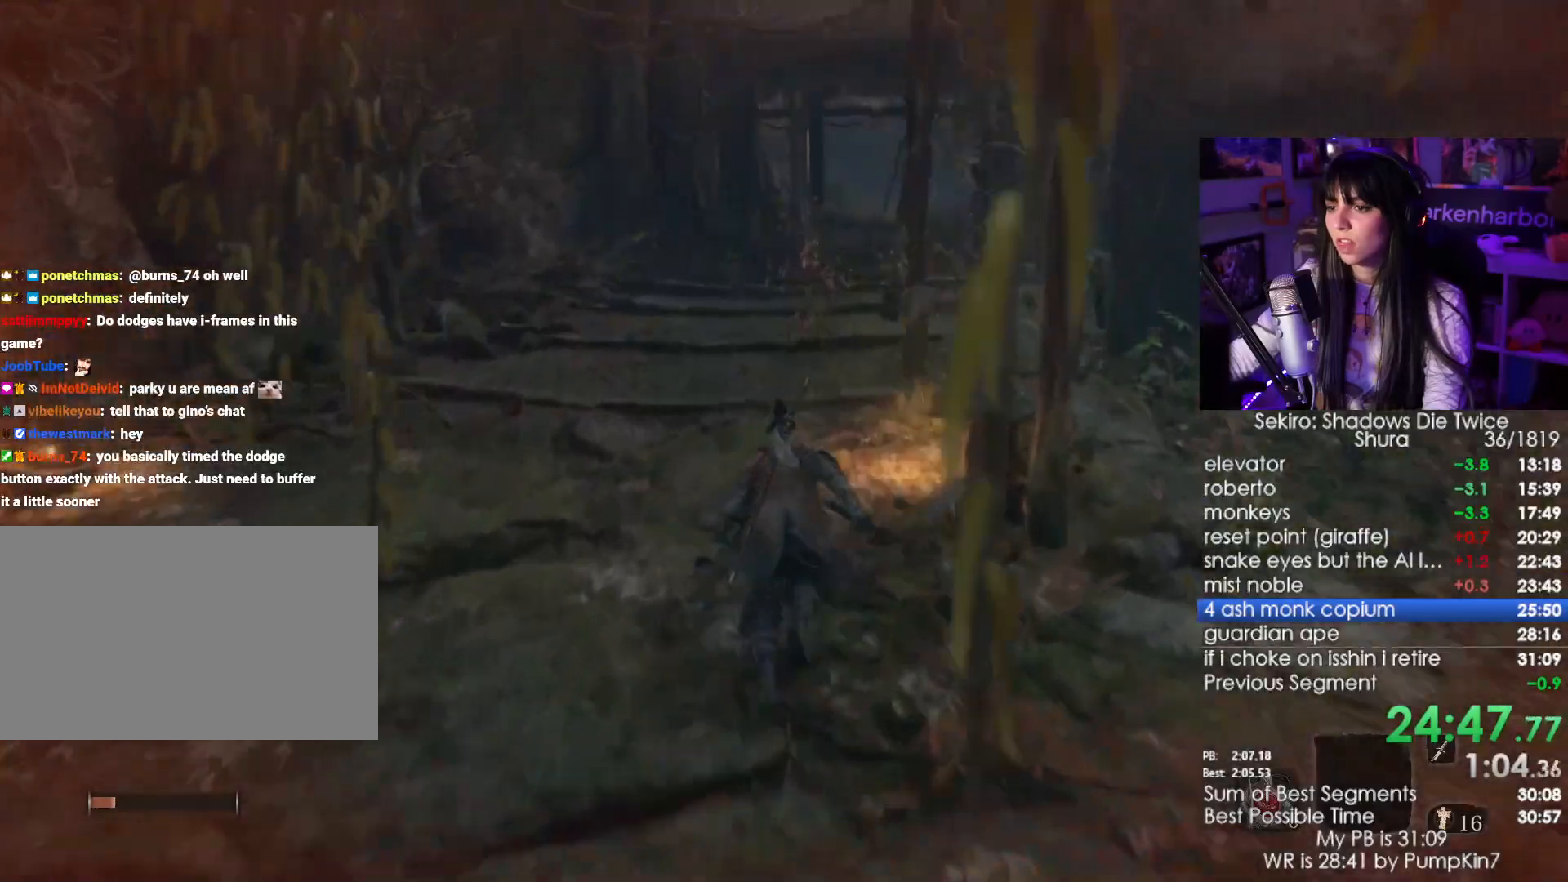
{"keys": [], "mouse": [], "events": [[300, "tab", "down"], [400, "shift", "up"], [450, "tab", "up"], [450, "w", "up"]]}
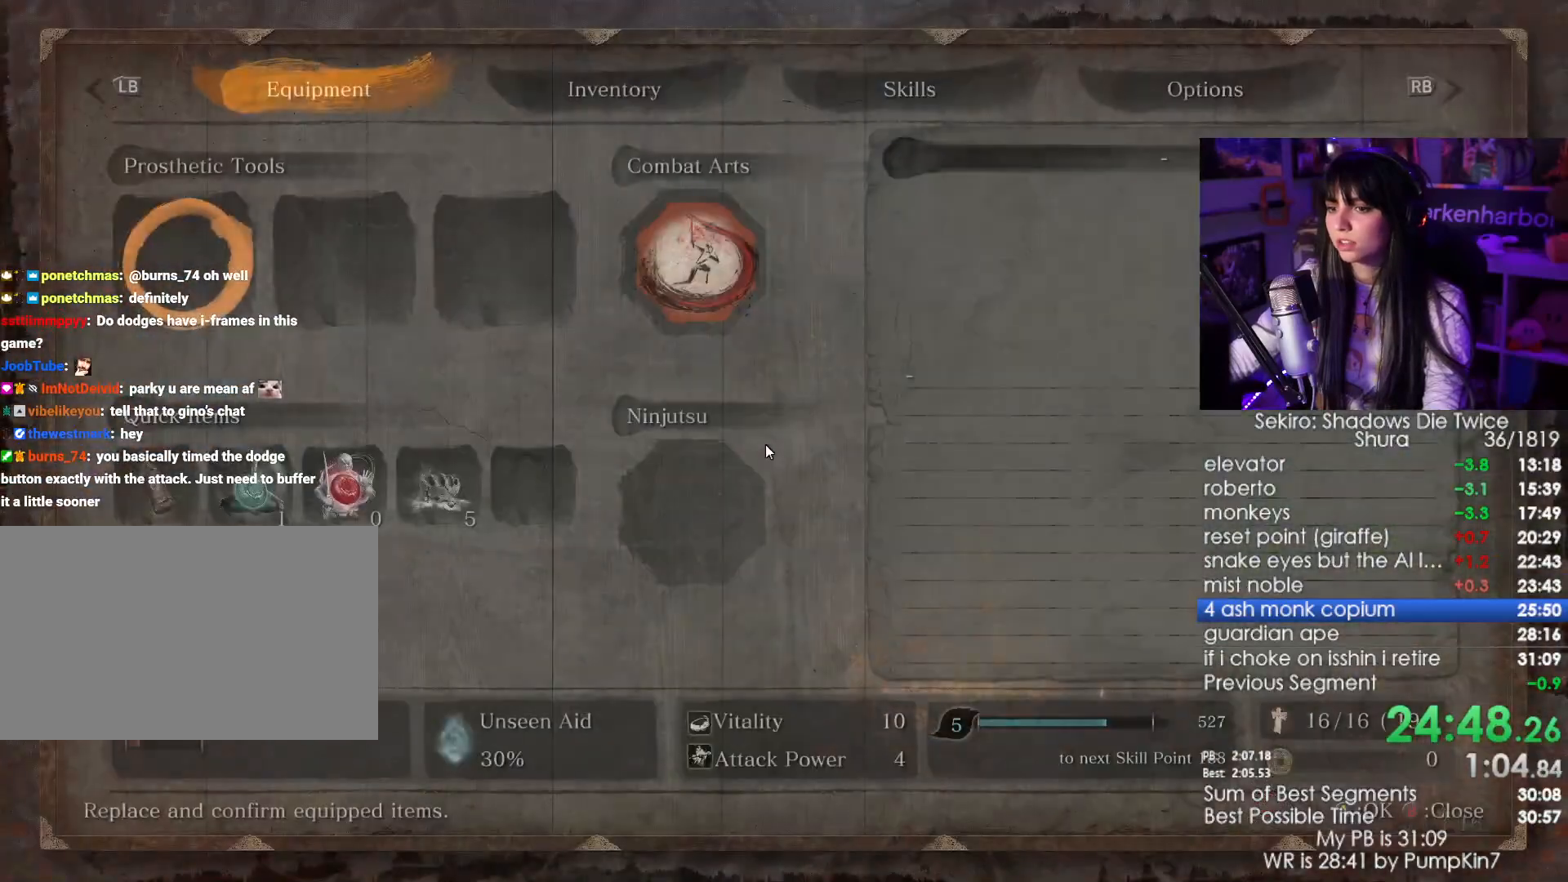
{"keys": [], "mouse": [], "events": []}
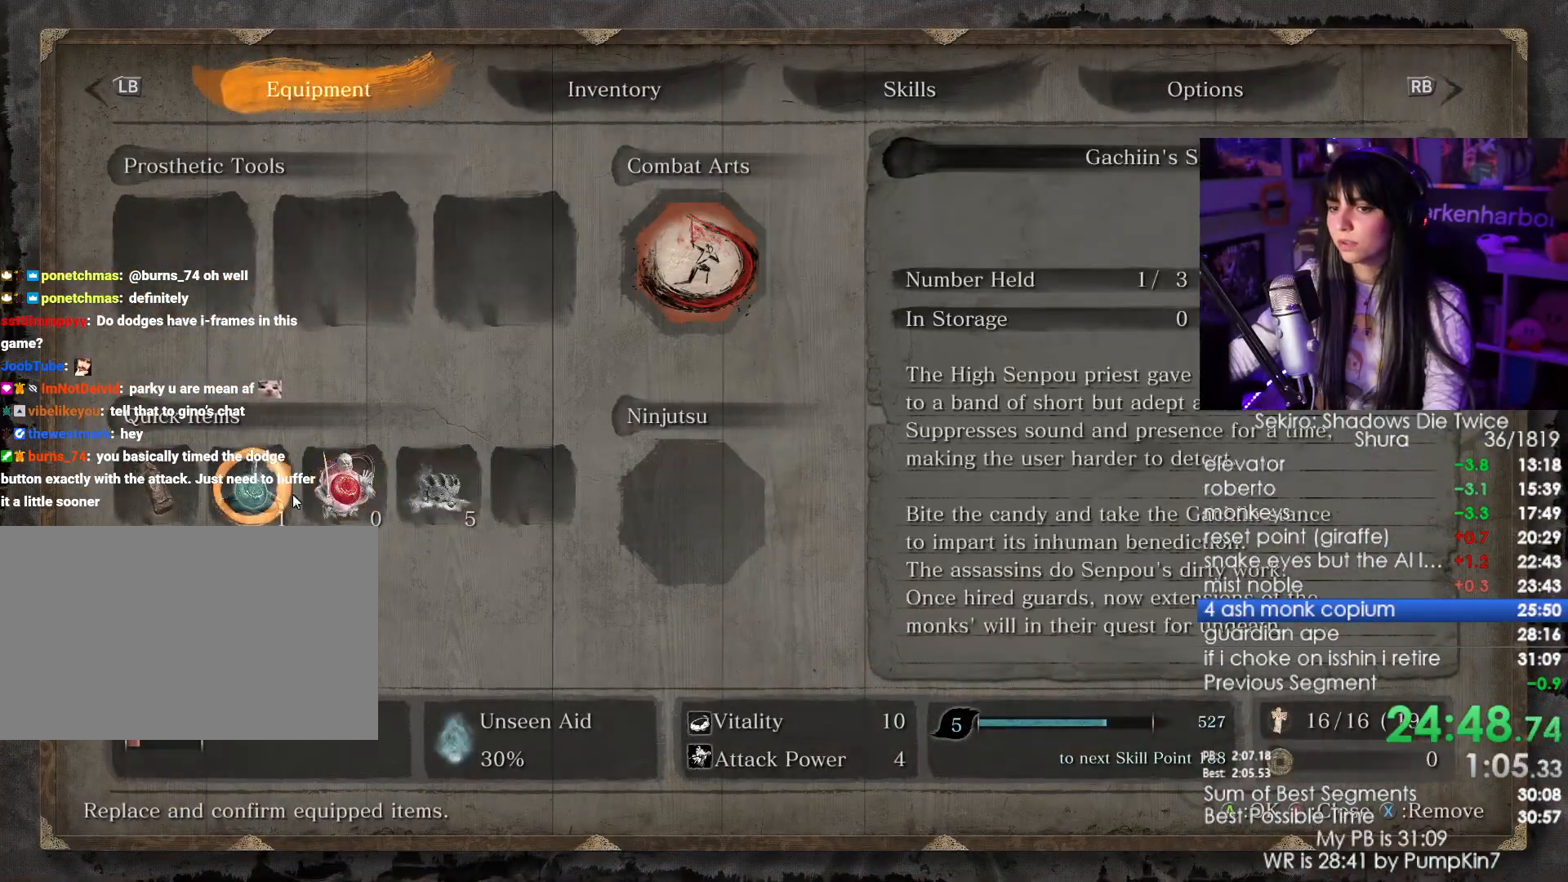
{"keys": [], "mouse": ["left"], "events": [[434, "mouse_left", "down"]]}